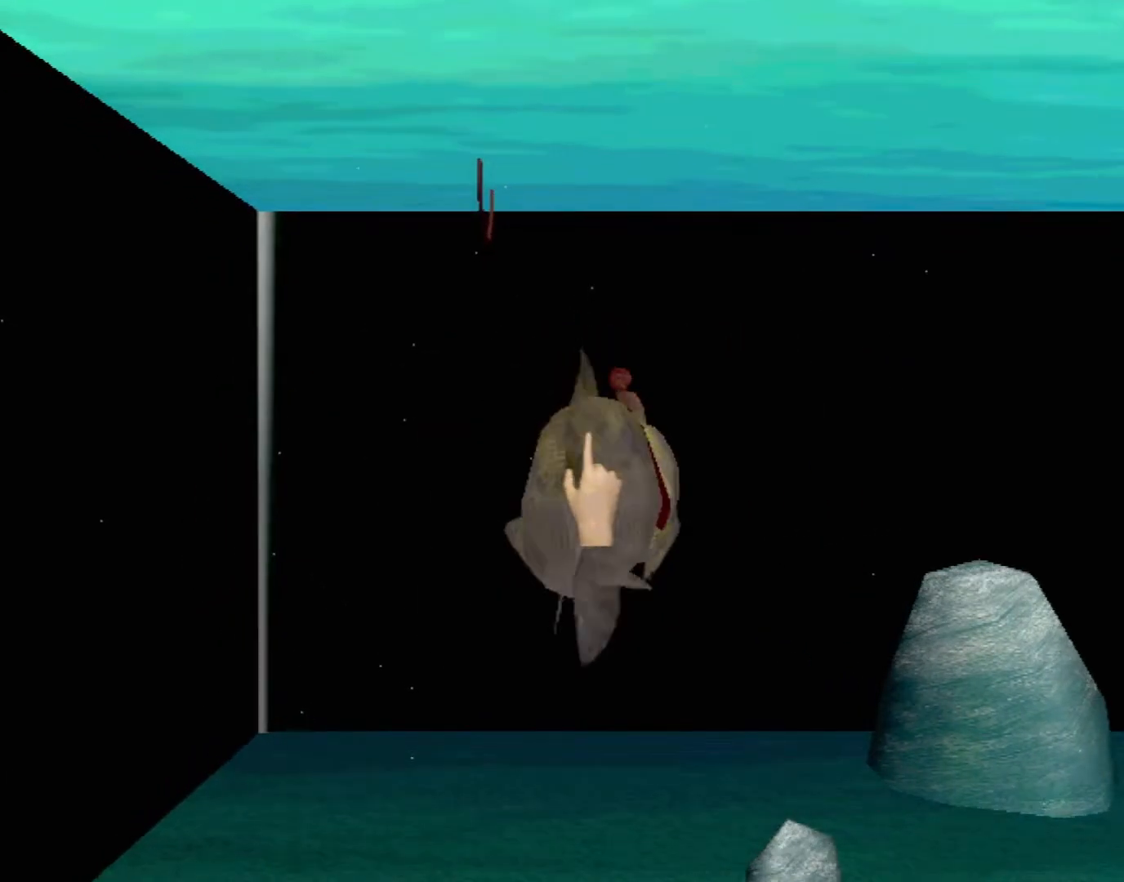
Gameplay with a controller (Xbox layout); each line is a JSON object with the inputs held at the frame after it. "events" lists button and stick changes between this image and that frame as [ms after this image, input, new state], when the widget could be followed in between. Not read: L2 L3 R2 R3 right_stick.
{"buttons": [], "left_stick": "right", "events": [[83, "X", "down"], [150, "X", "up"], [200, "X", "down"], [250, "X", "up"], [267, "left_stick", "right"], [350, "X", "down"], [400, "X", "up"], [450, "X", "down"], [500, "X", "up"]]}
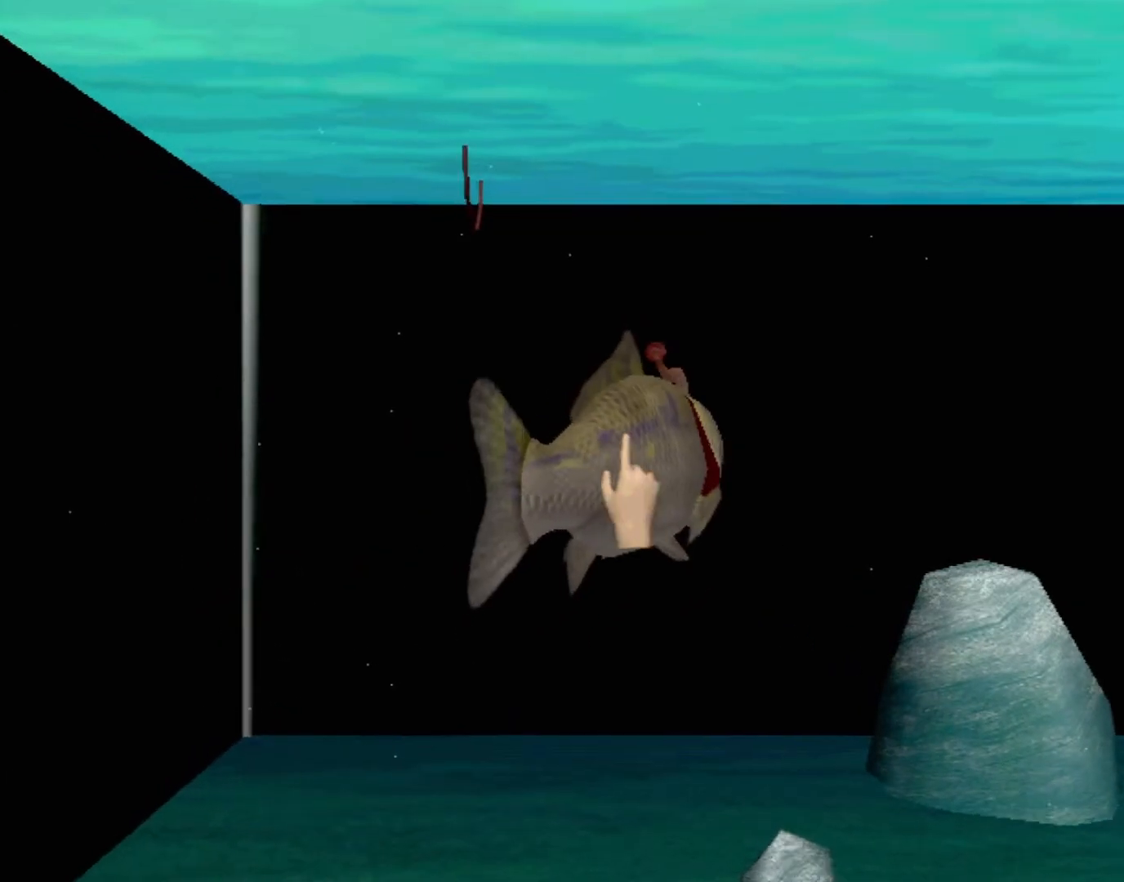
{"buttons": ["X"], "left_stick": "center", "events": [[83, "X", "down"], [100, "left_stick", "center"], [167, "X", "up"], [200, "X", "down"], [267, "X", "up"], [333, "X", "down"], [417, "X", "up"], [483, "X", "down"]]}
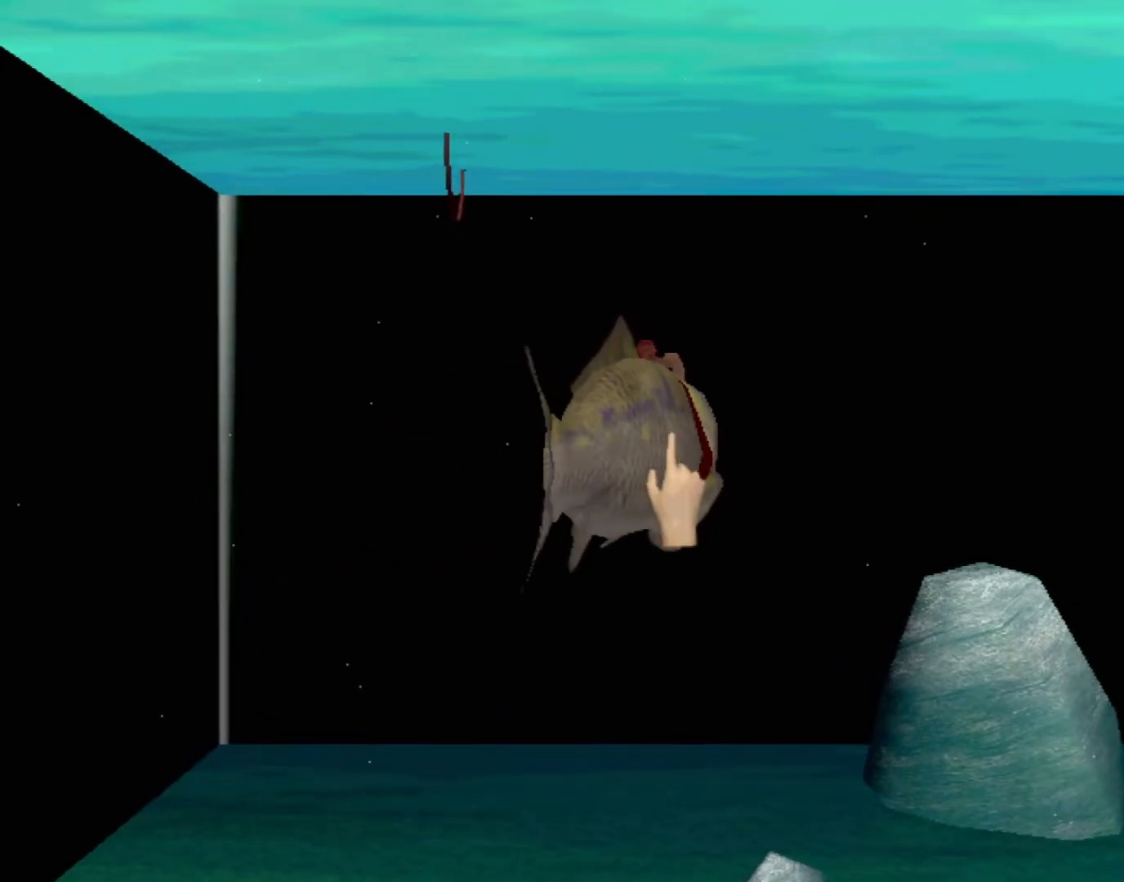
{"buttons": ["X"], "left_stick": "center", "events": [[50, "X", "up"], [117, "X", "down"], [183, "X", "up"], [217, "X", "down"], [283, "X", "up"], [317, "X", "down"], [400, "X", "up"], [500, "X", "down"]]}
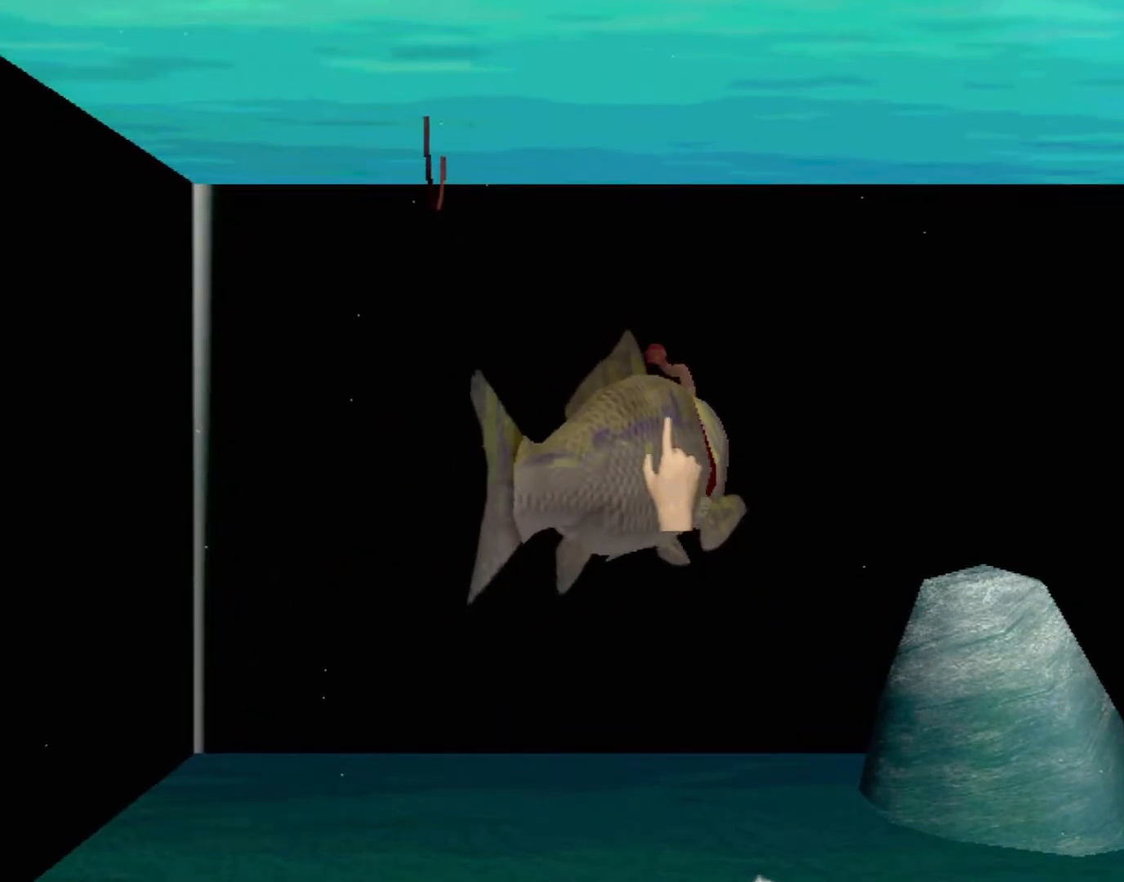
{"buttons": [], "left_stick": "center", "events": [[33, "X", "up"], [117, "X", "down"], [167, "X", "up"], [267, "X", "down"], [333, "X", "up"], [400, "X", "down"], [483, "X", "up"]]}
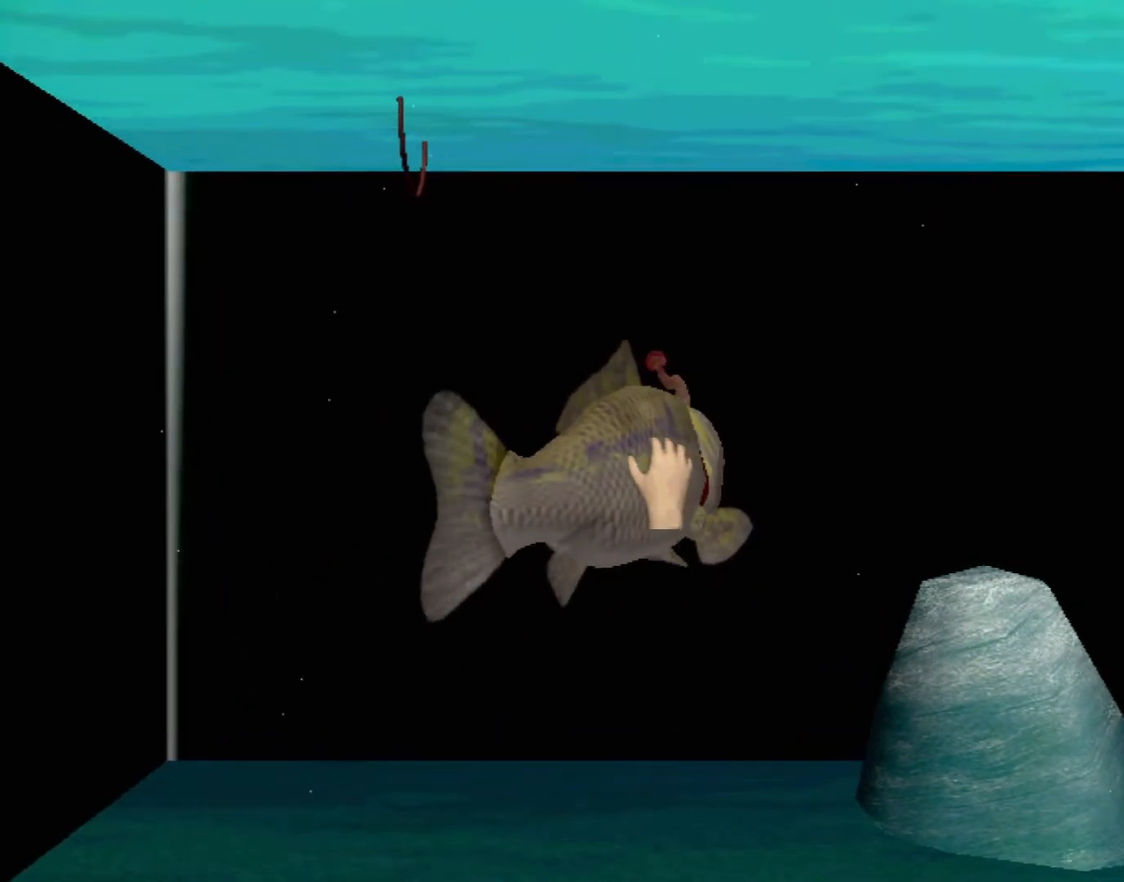
{"buttons": ["X"], "left_stick": "center", "events": [[50, "X", "down"], [67, "left_stick", "left"], [100, "X", "up"], [183, "X", "down"], [183, "left_stick", "center"], [250, "X", "up"], [317, "X", "down"], [400, "X", "up"], [467, "X", "down"]]}
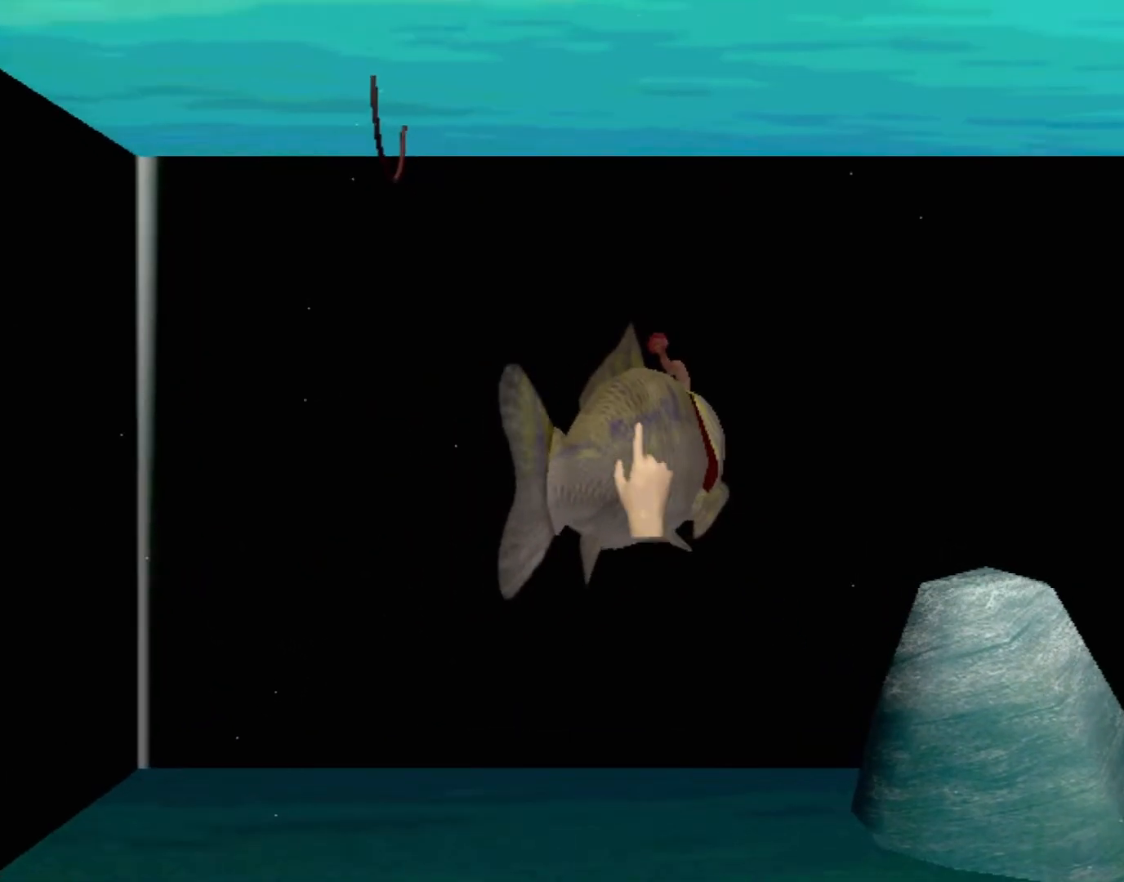
{"buttons": [], "left_stick": "center", "events": [[17, "X", "up"], [100, "X", "down"], [150, "X", "up"], [250, "X", "down"], [283, "X", "up"], [383, "X", "down"], [433, "X", "up"]]}
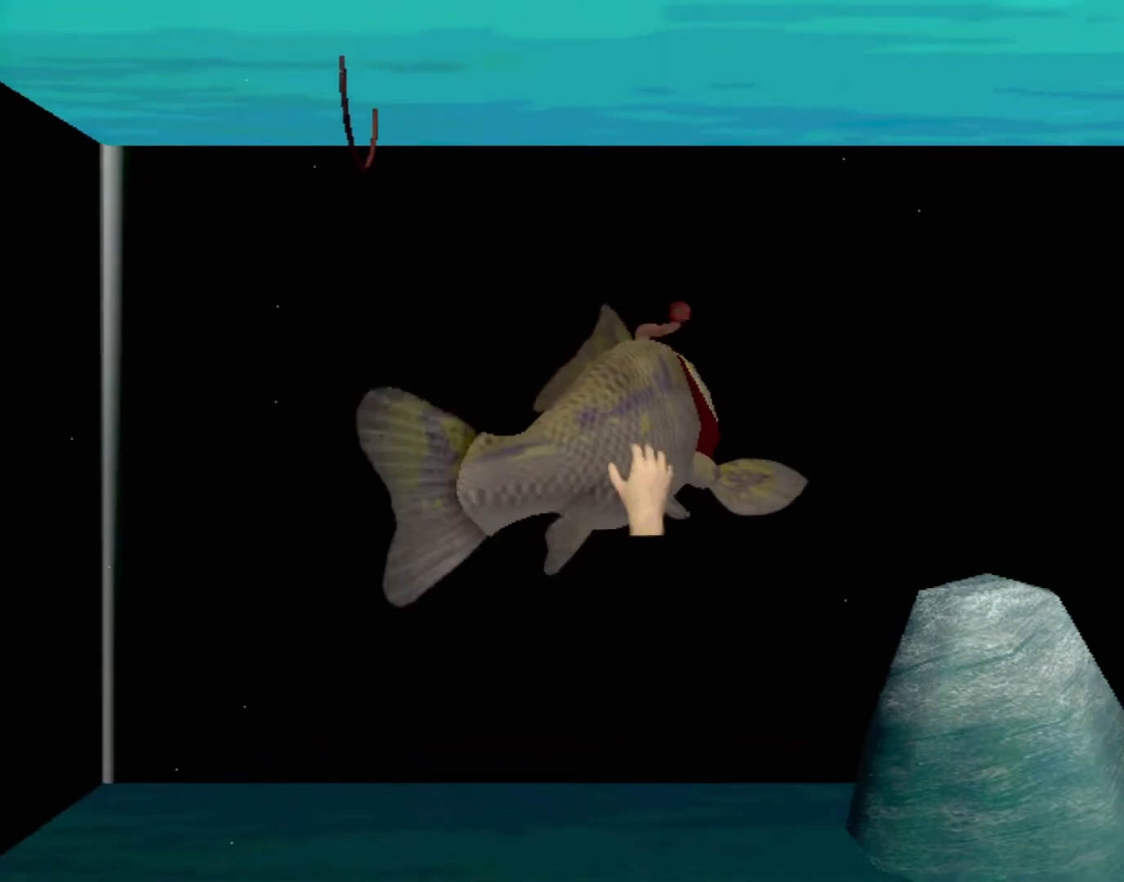
{"buttons": [], "left_stick": "center", "events": [[33, "X", "down"], [50, "X", "up"]]}
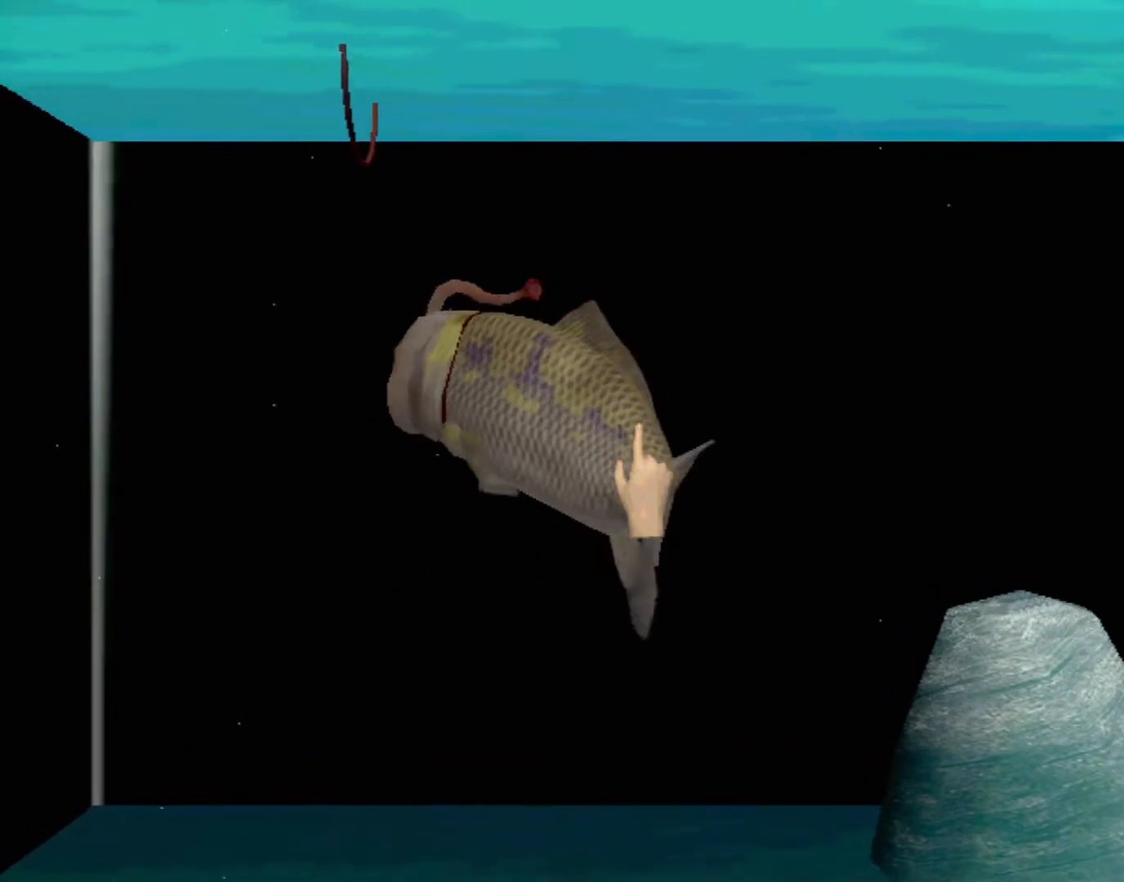
{"buttons": [], "left_stick": "right", "events": [[483, "left_stick", "right"]]}
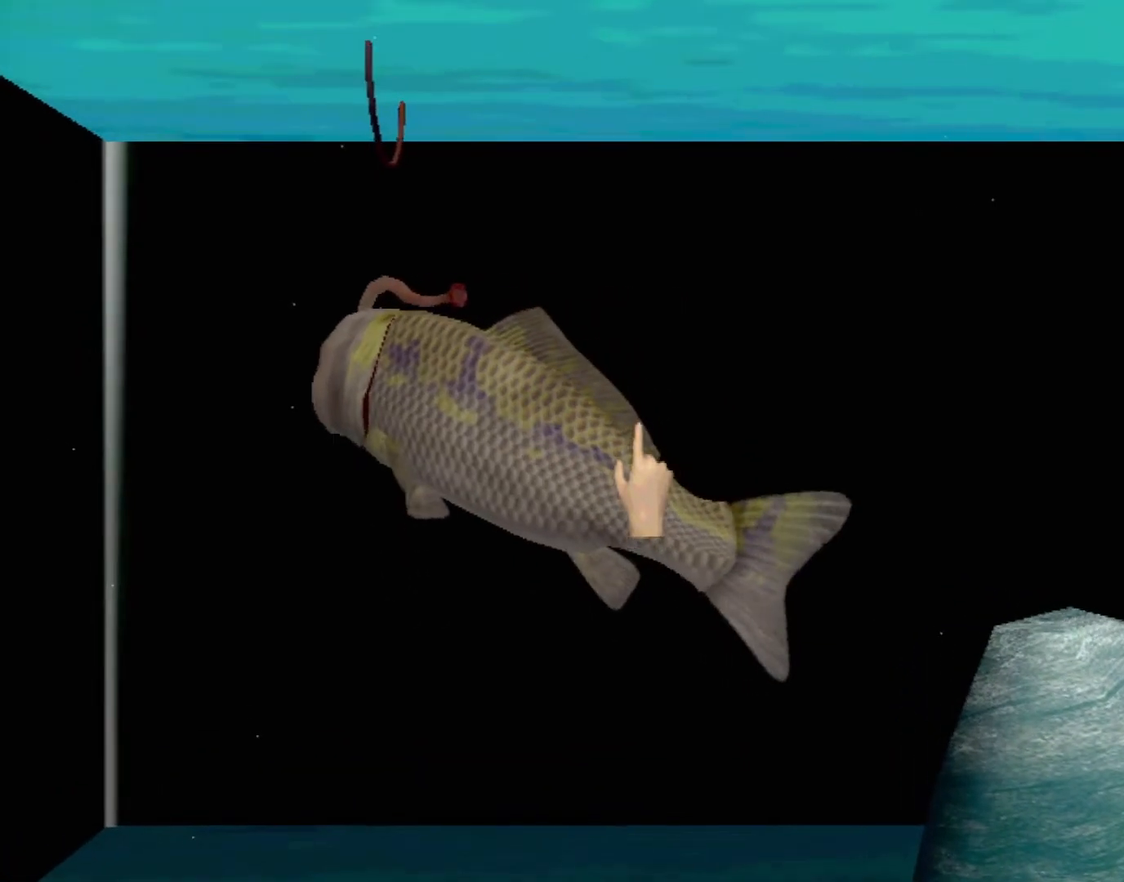
{"buttons": ["L1"], "left_stick": "center", "events": [[150, "left_stick", "center"], [433, "L1", "down"]]}
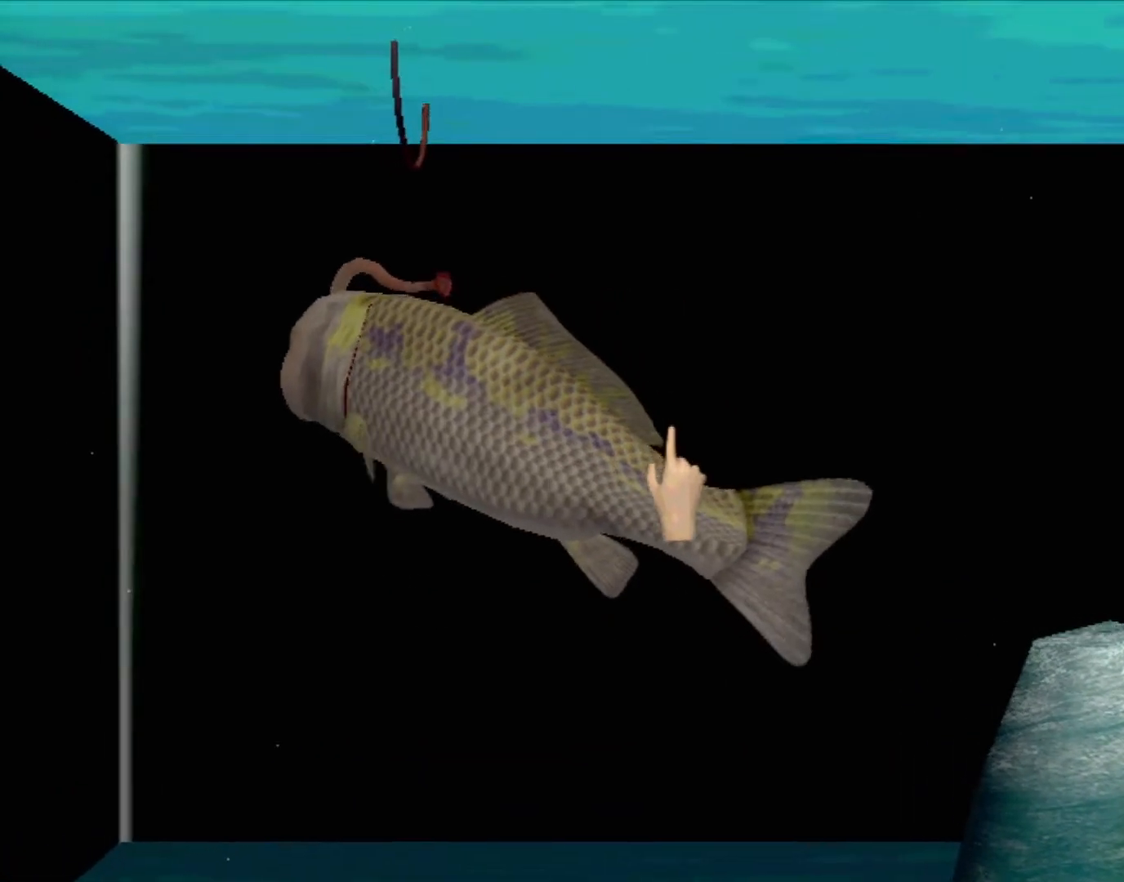
{"buttons": [], "left_stick": "up-left", "events": [[183, "L1", "up"], [417, "left_stick", "up-left"]]}
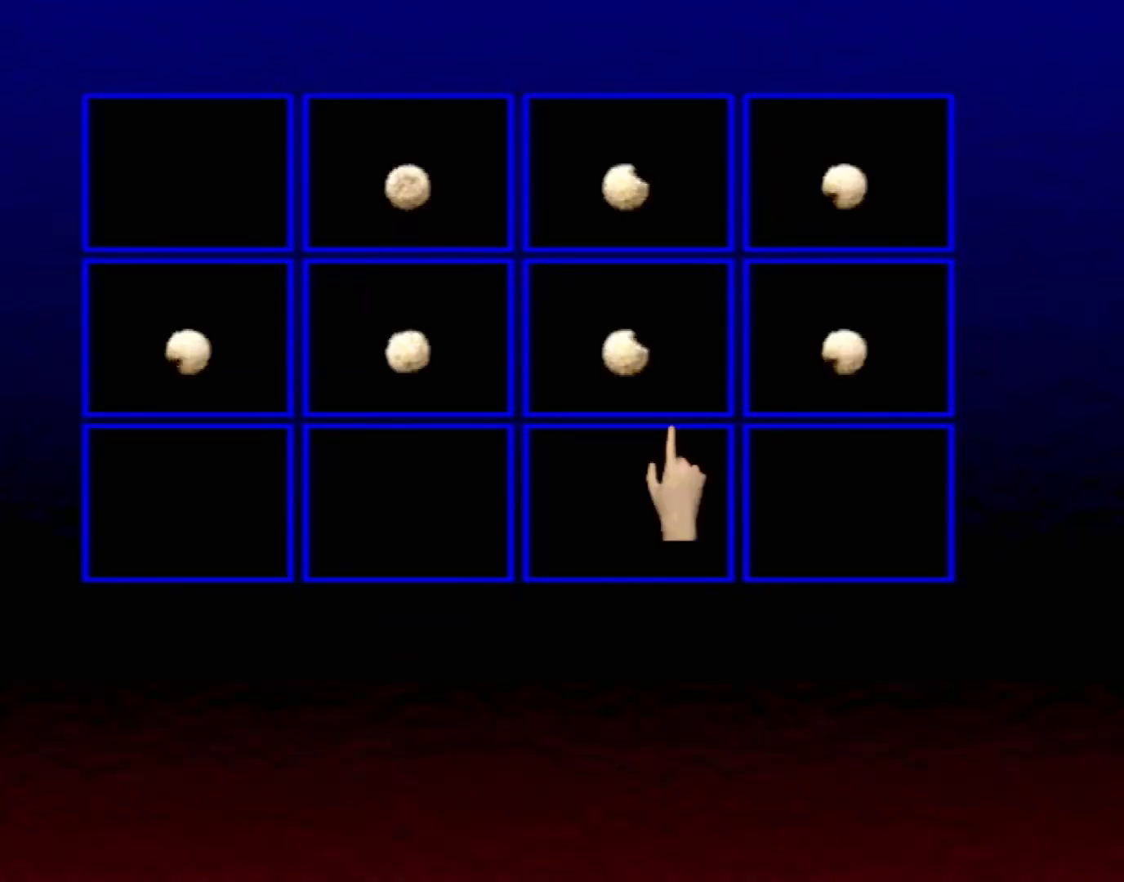
{"buttons": [], "left_stick": "up-left", "events": []}
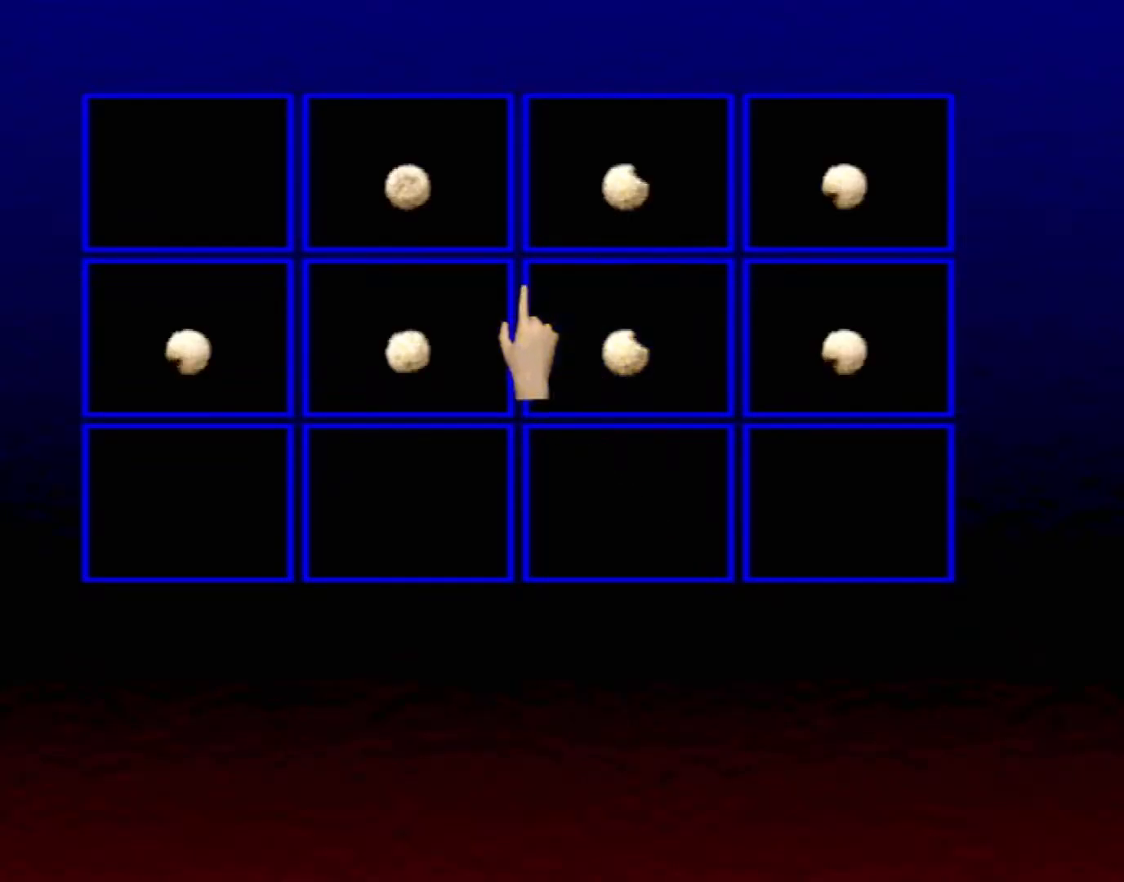
{"buttons": ["X", "R1"], "left_stick": "center", "events": [[267, "X", "down"], [333, "left_stick", "center"], [467, "R1", "down"]]}
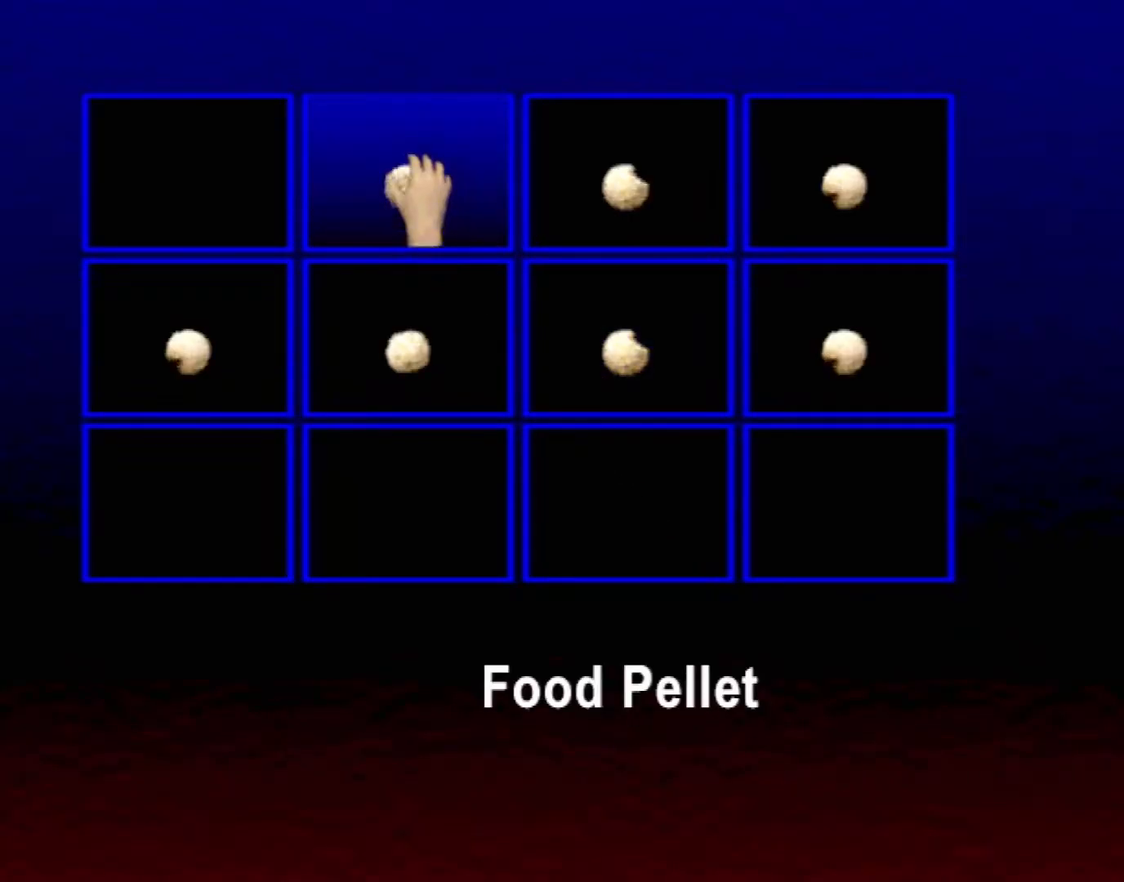
{"buttons": ["X", "R1"], "left_stick": "center", "events": []}
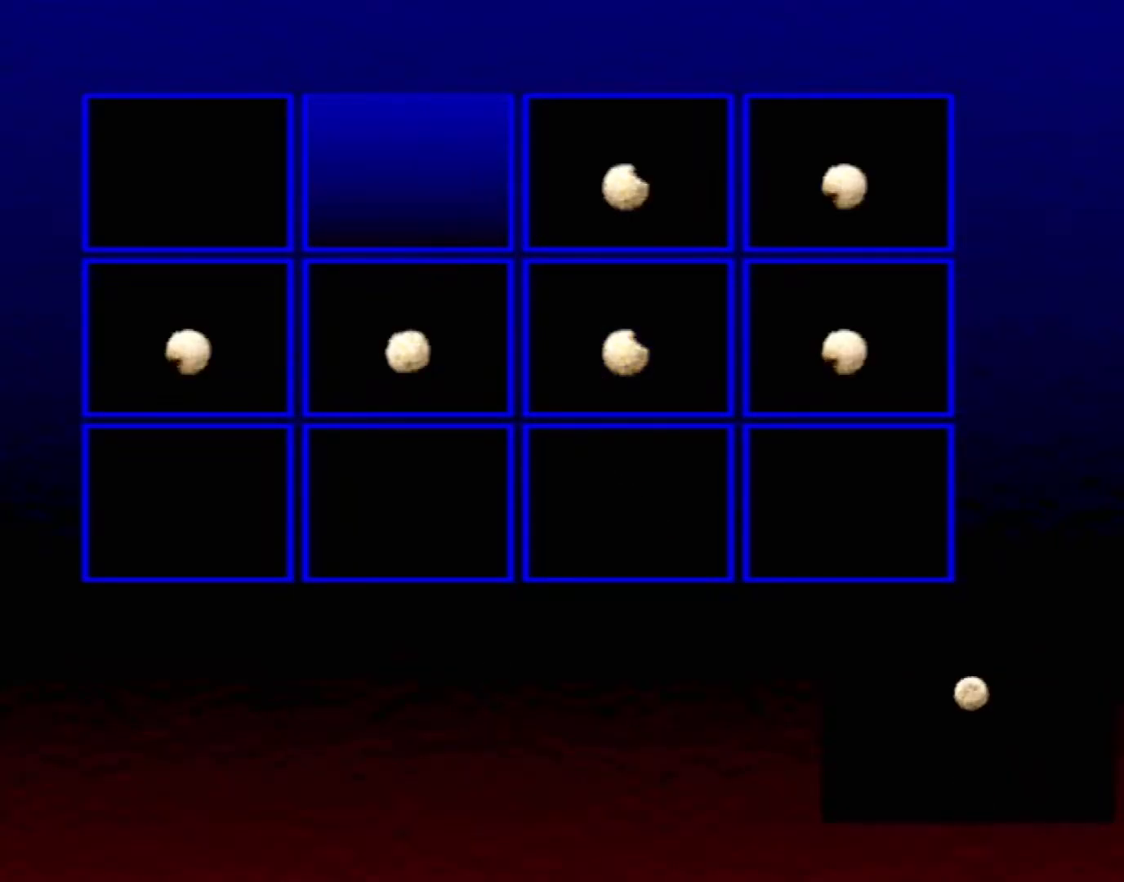
{"buttons": ["R1"], "left_stick": "center", "events": [[33, "L1", "down"], [150, "L1", "up"], [500, "X", "up"]]}
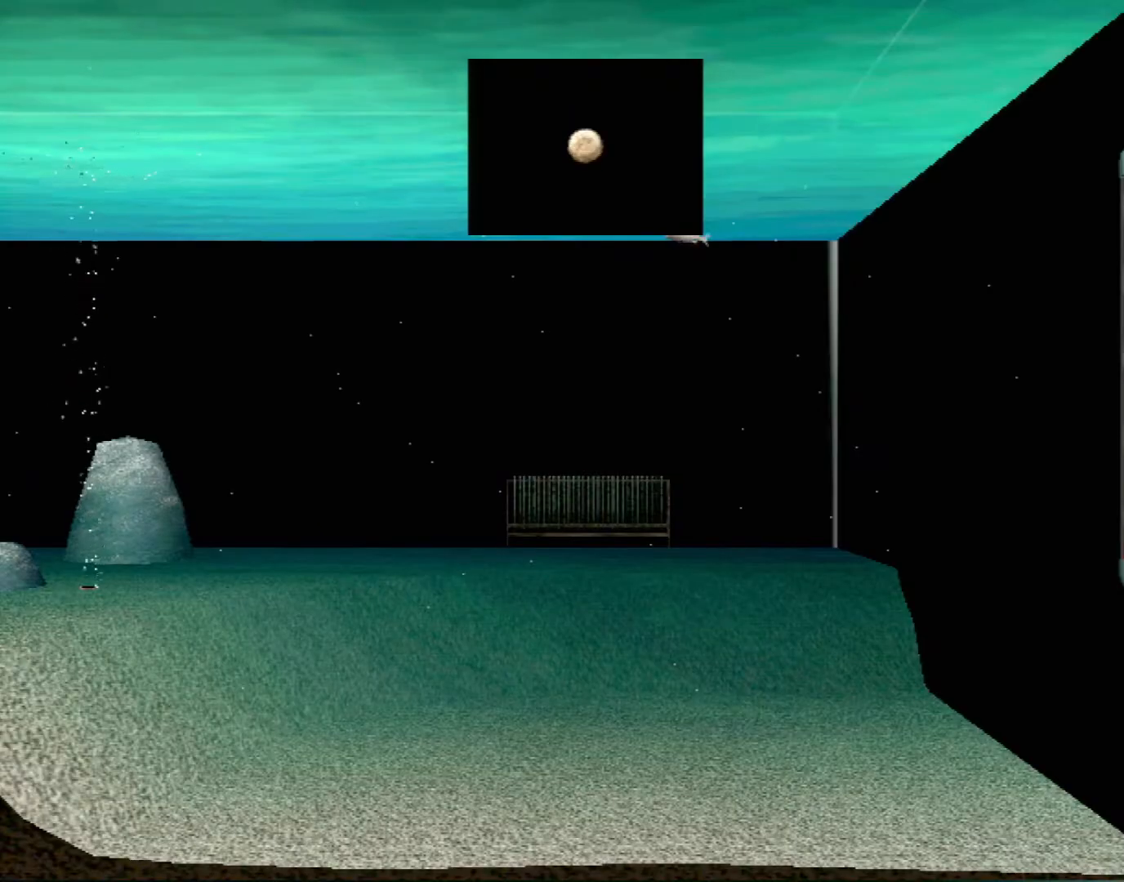
{"buttons": [], "left_stick": "center", "events": [[17, "R1", "up"]]}
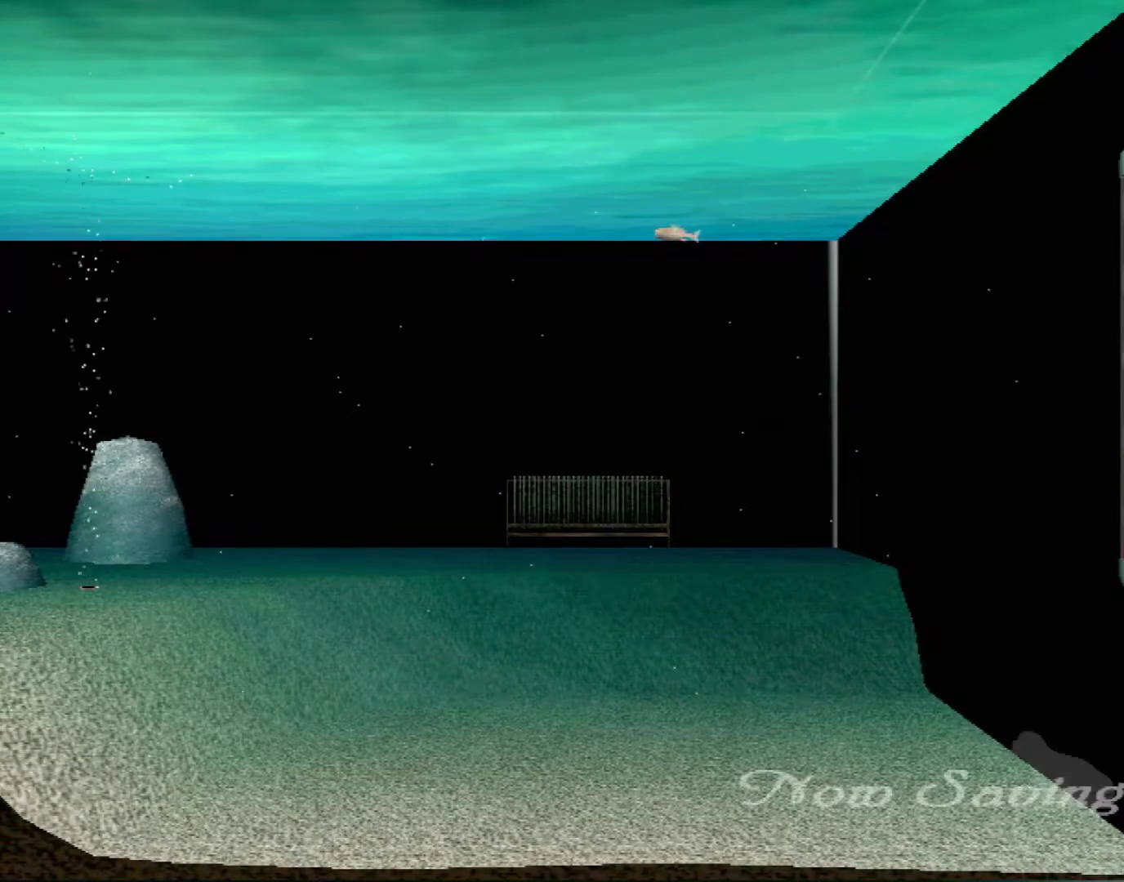
{"buttons": [], "left_stick": "center", "events": []}
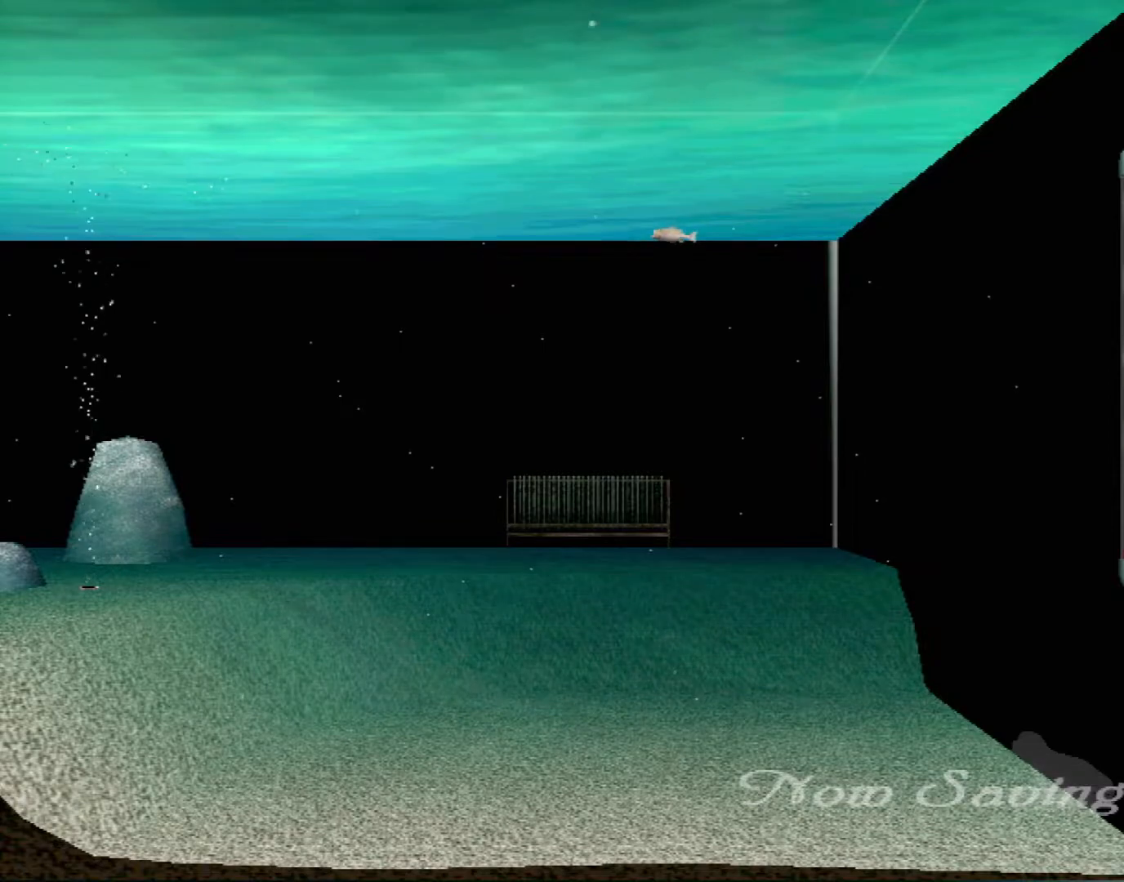
{"buttons": [], "left_stick": "center", "events": []}
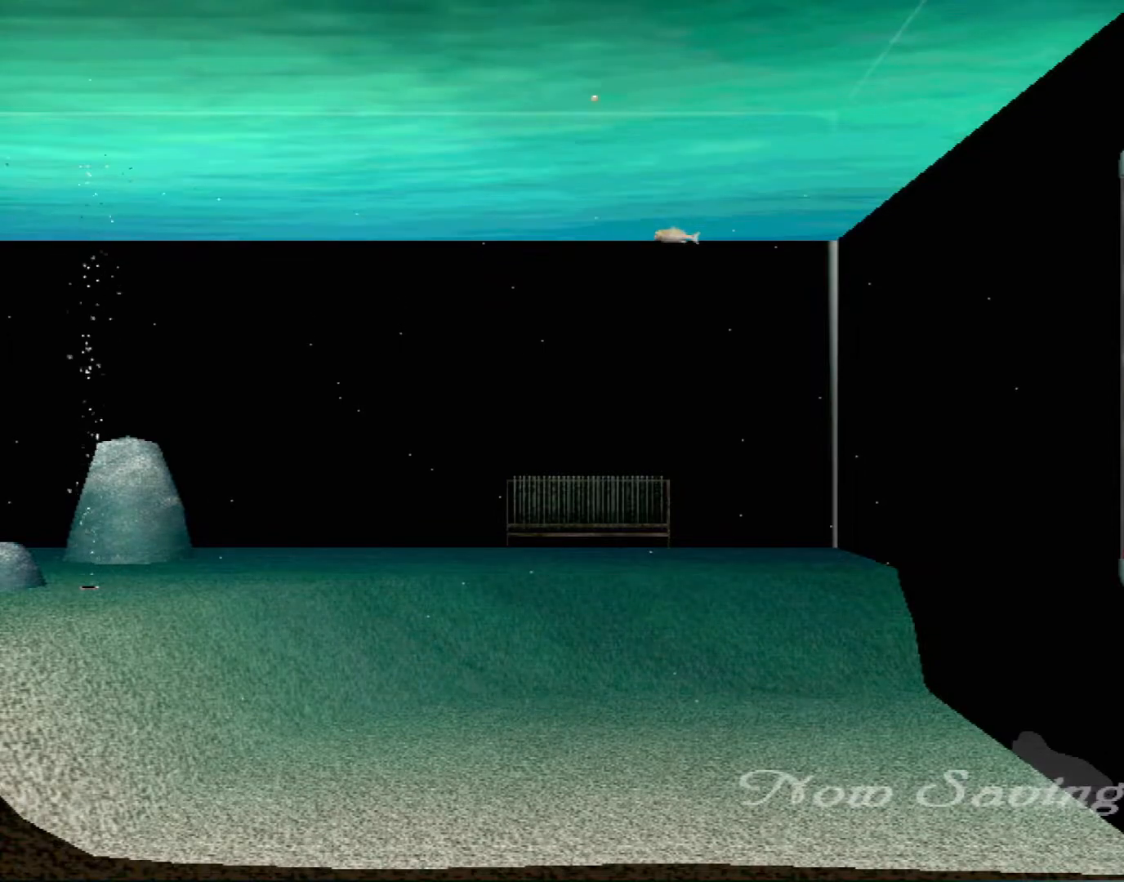
{"buttons": [], "left_stick": "up", "events": [[200, "left_stick", "up"]]}
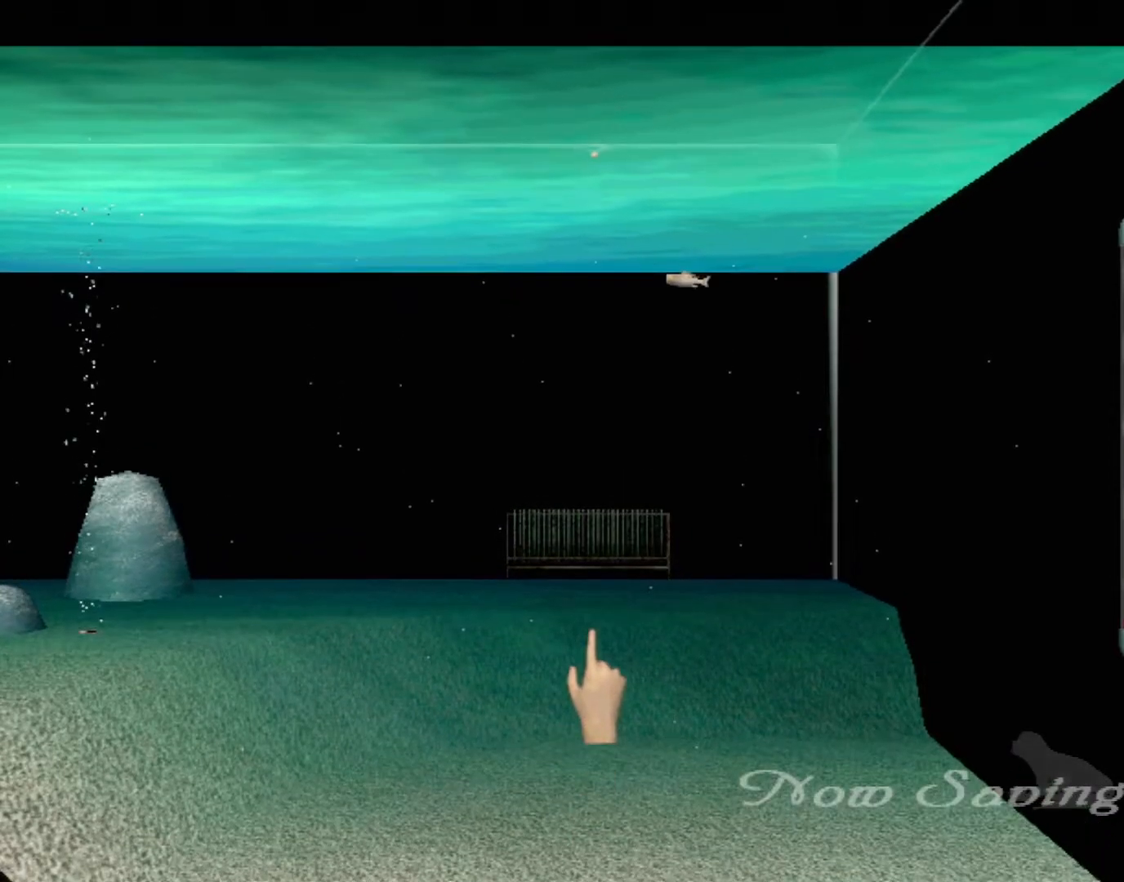
{"buttons": [], "left_stick": "center", "events": [[383, "left_stick", "center"]]}
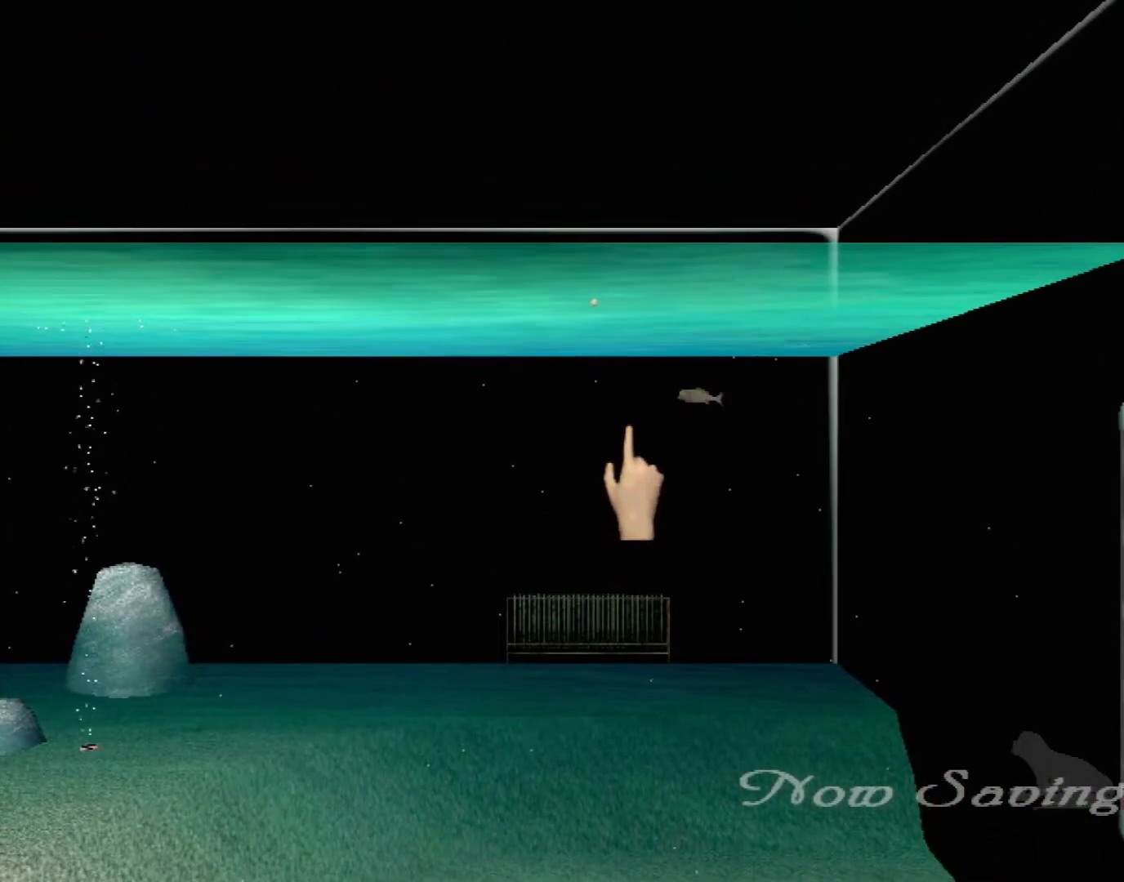
{"buttons": [], "left_stick": "up-right", "events": [[317, "left_stick", "up-right"]]}
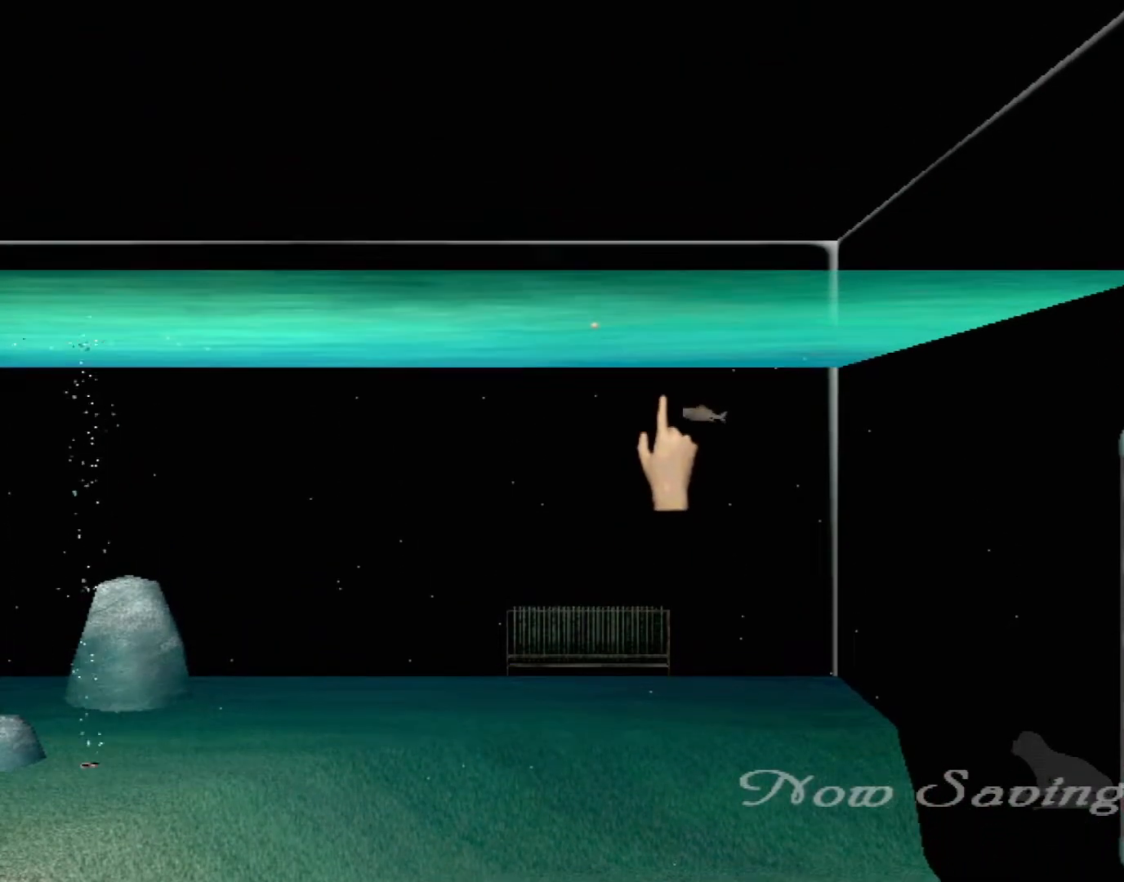
{"buttons": [], "left_stick": "left", "events": [[17, "left_stick", "center"], [383, "left_stick", "left"]]}
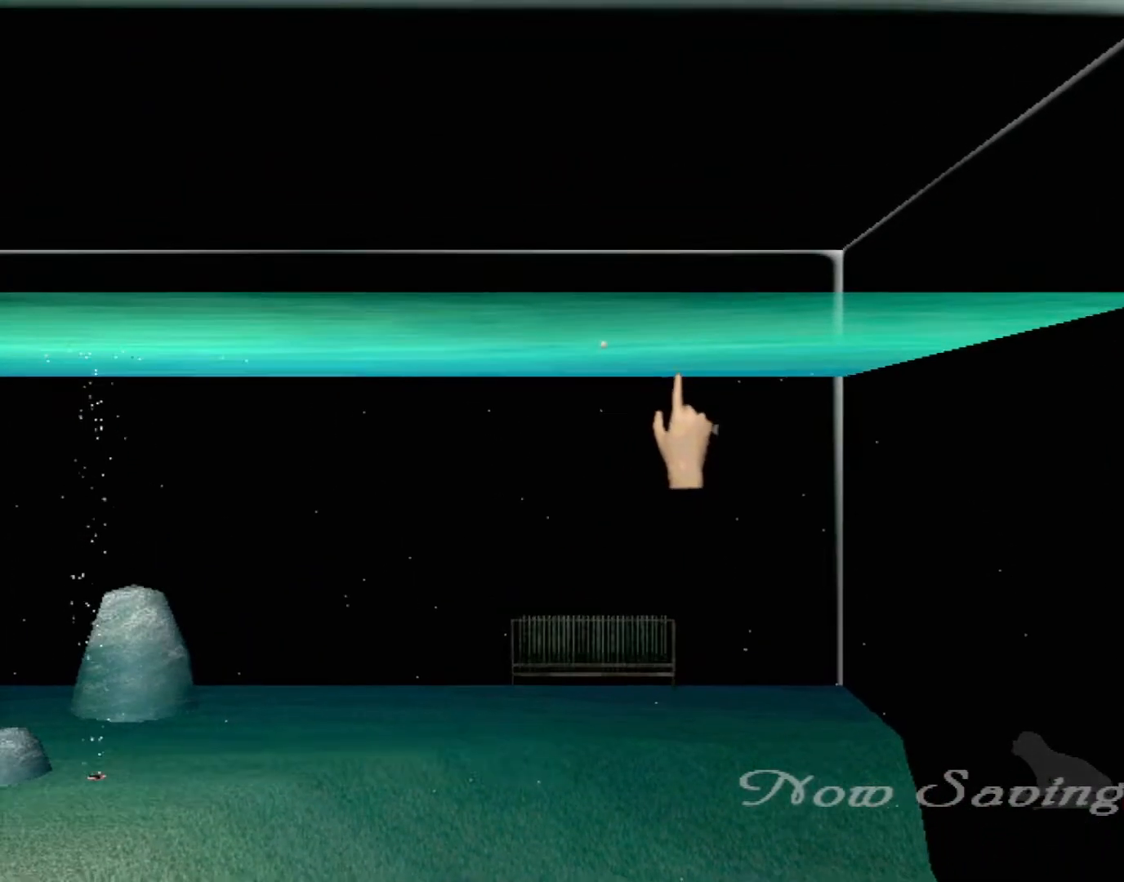
{"buttons": [], "left_stick": "center", "events": [[67, "R1", "down"], [183, "R1", "up"], [250, "R1", "down"], [300, "left_stick", "up-right"], [333, "R1", "up"], [417, "R1", "down"], [433, "left_stick", "center"], [500, "R1", "up"]]}
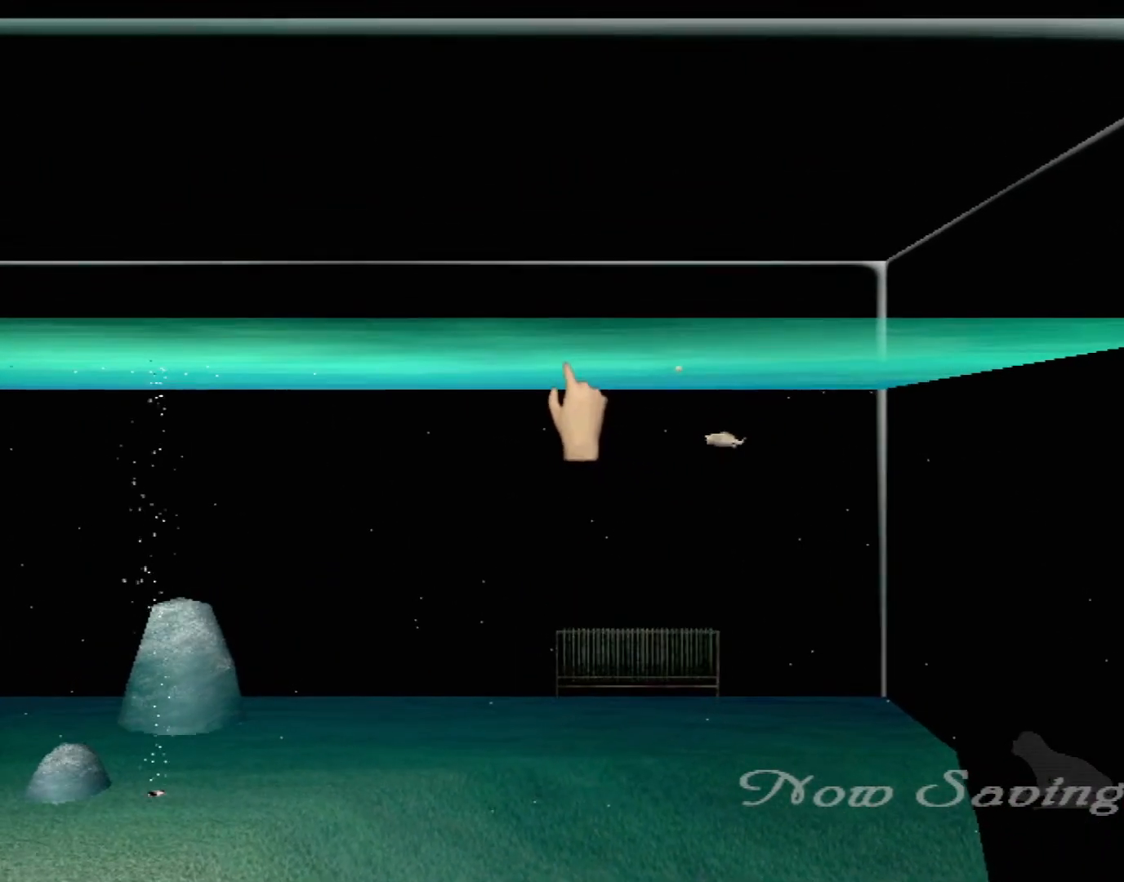
{"buttons": [], "left_stick": "center", "events": [[50, "R1", "down"], [150, "R1", "up"], [233, "R1", "down"], [317, "R1", "up"], [383, "R1", "down"], [483, "R1", "up"]]}
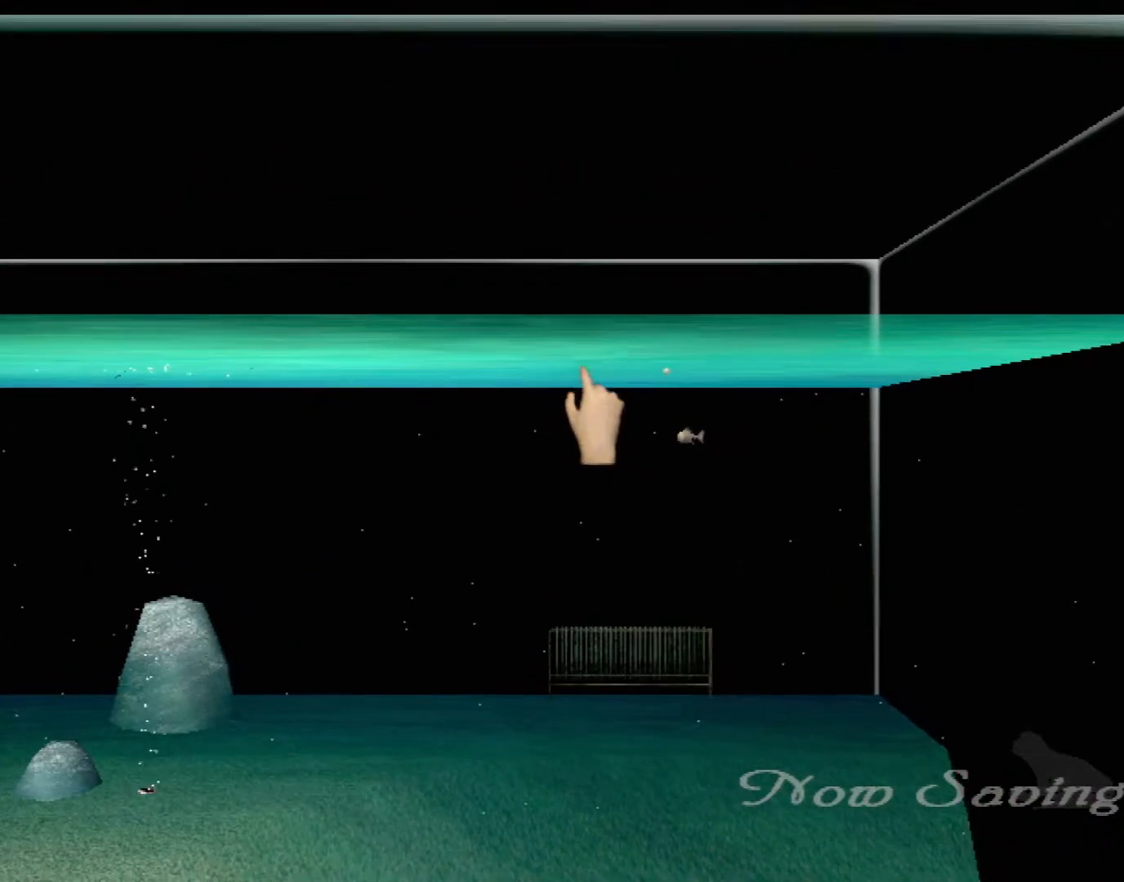
{"buttons": [], "left_stick": "center", "events": [[183, "left_stick", "down-right"], [367, "left_stick", "down"], [483, "left_stick", "center"]]}
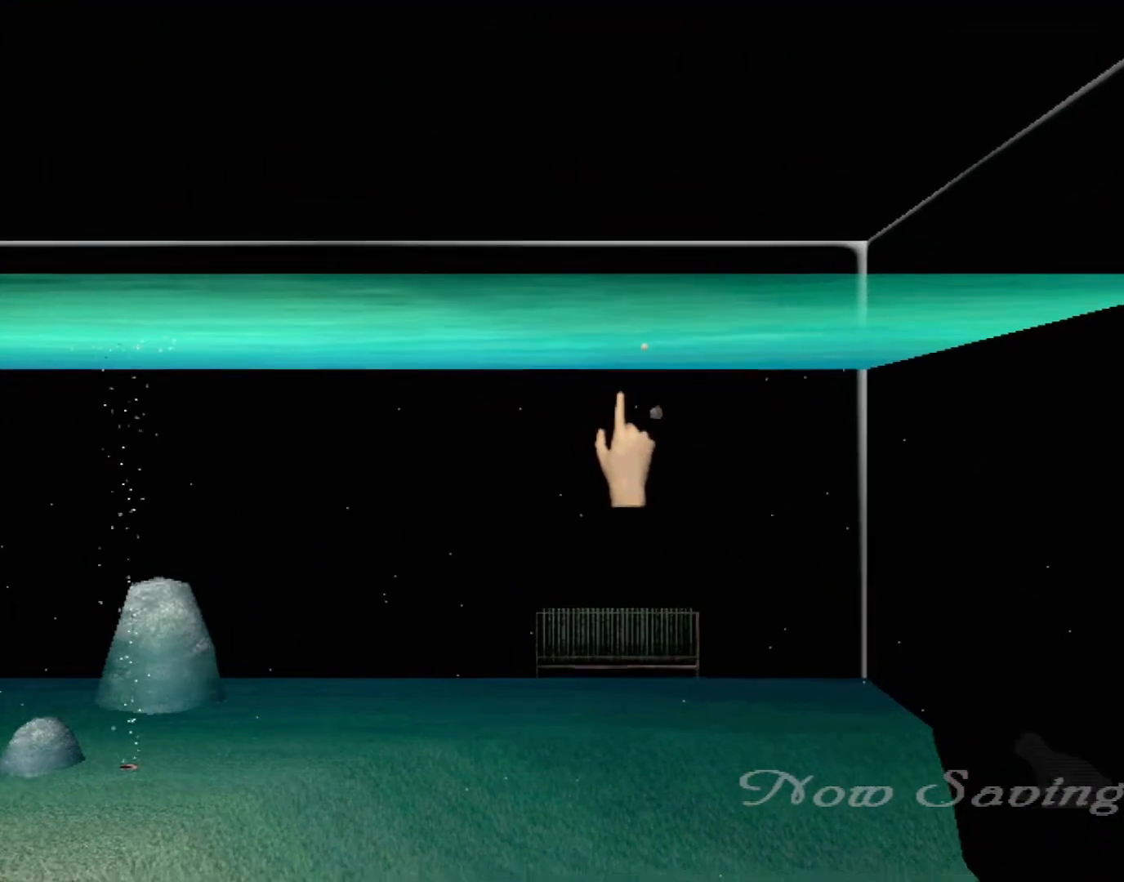
{"buttons": [], "left_stick": "center", "events": []}
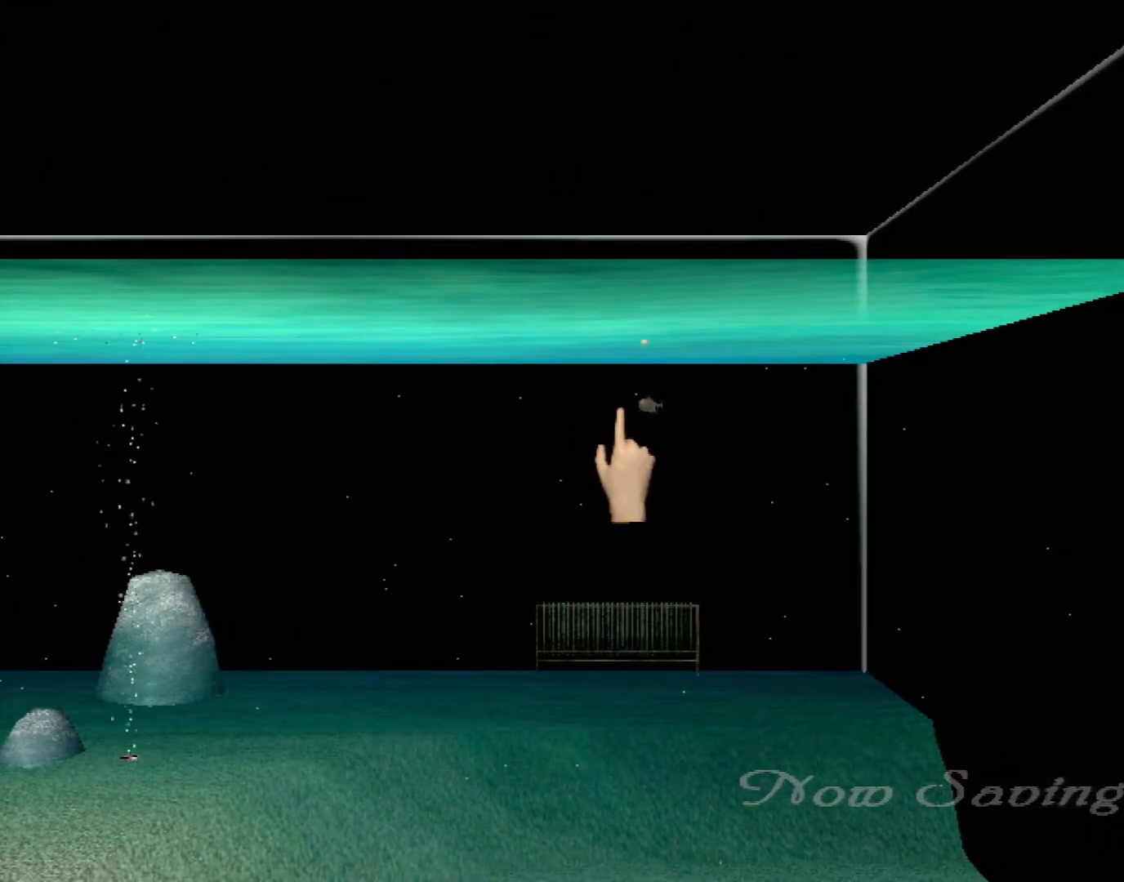
{"buttons": [], "left_stick": "left", "events": [[500, "left_stick", "left"]]}
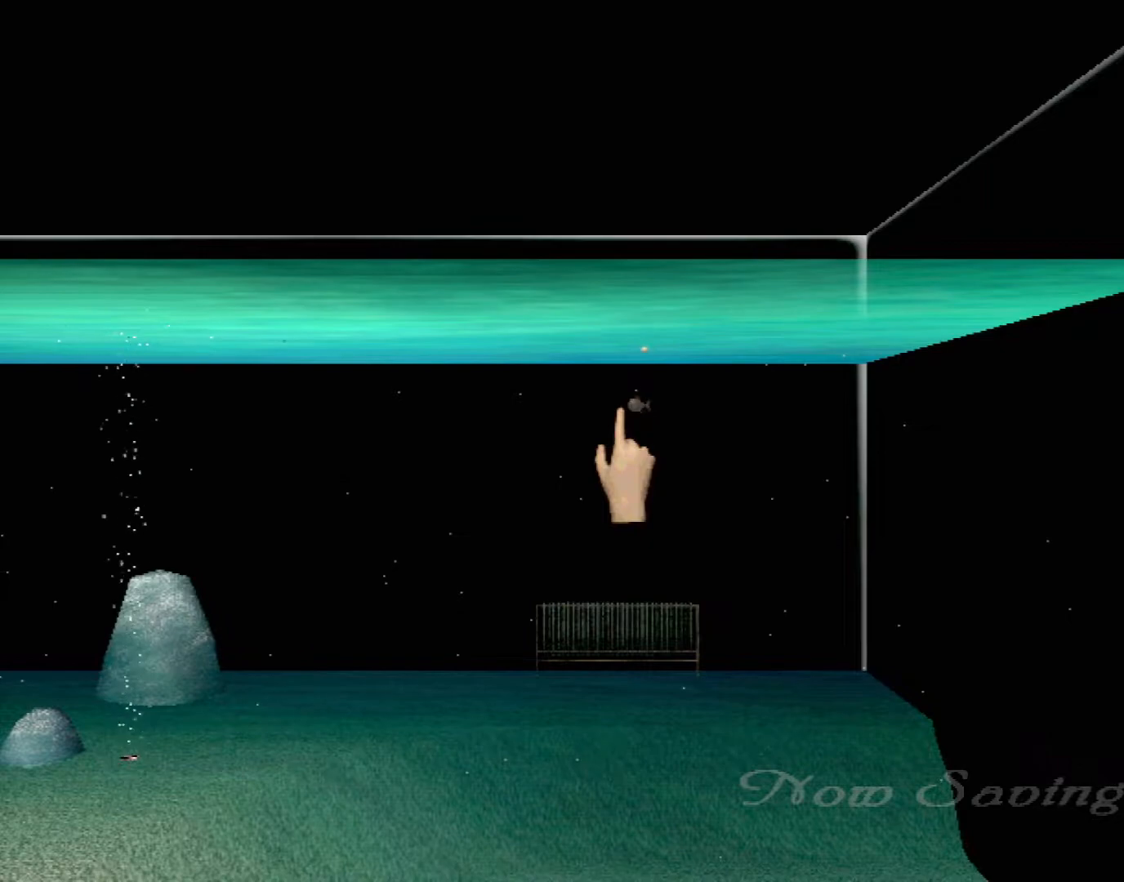
{"buttons": [], "left_stick": "left", "events": []}
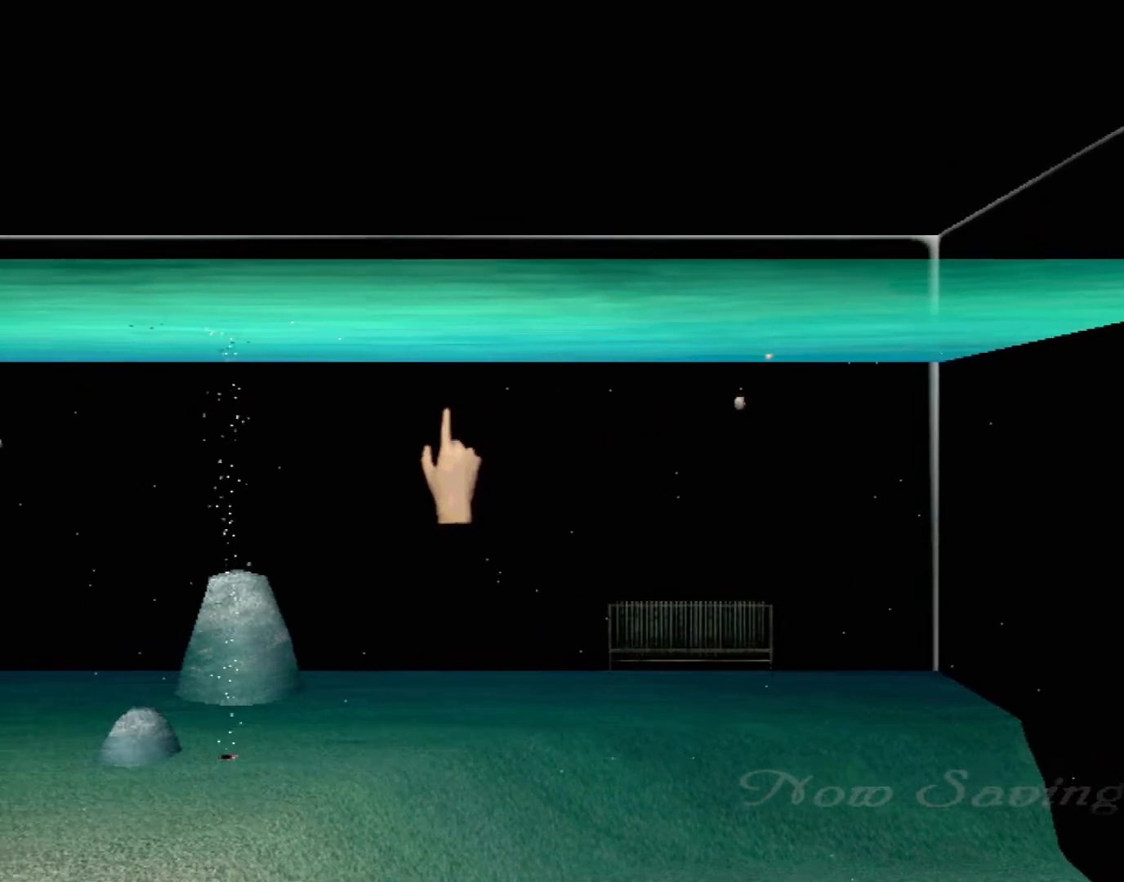
{"buttons": [], "left_stick": "center", "events": [[400, "left_stick", "center"]]}